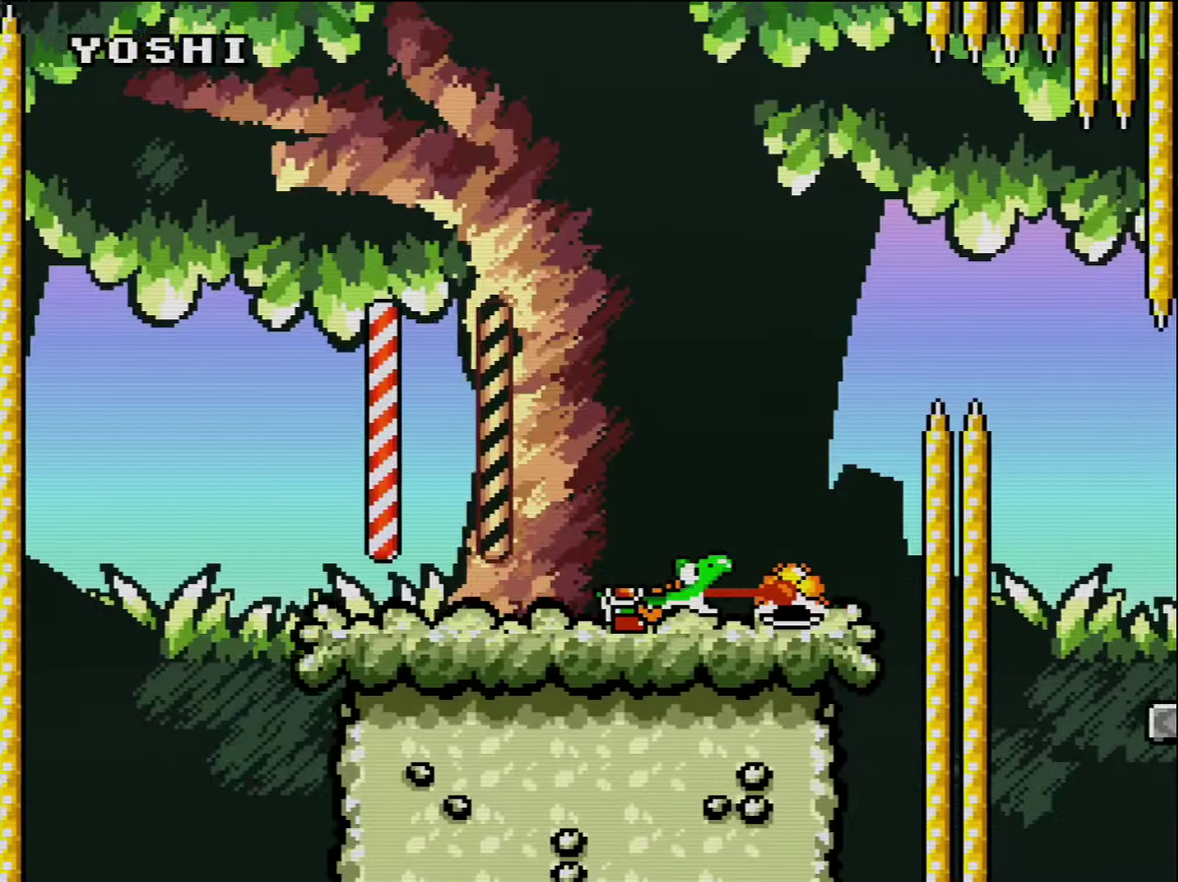
Gameplay with a controller (Nintendo layout); each line is a JSON object with the inputs held at the frame after it. "events" lists button and stick changes between this image and that frame as [ms after this image, input, new state], when the widget could be followed in between. Not read: L3 R3.
{"buttons": ["B", "Y", "DPAD_RIGHT"], "events": [[117, "B", "down"]]}
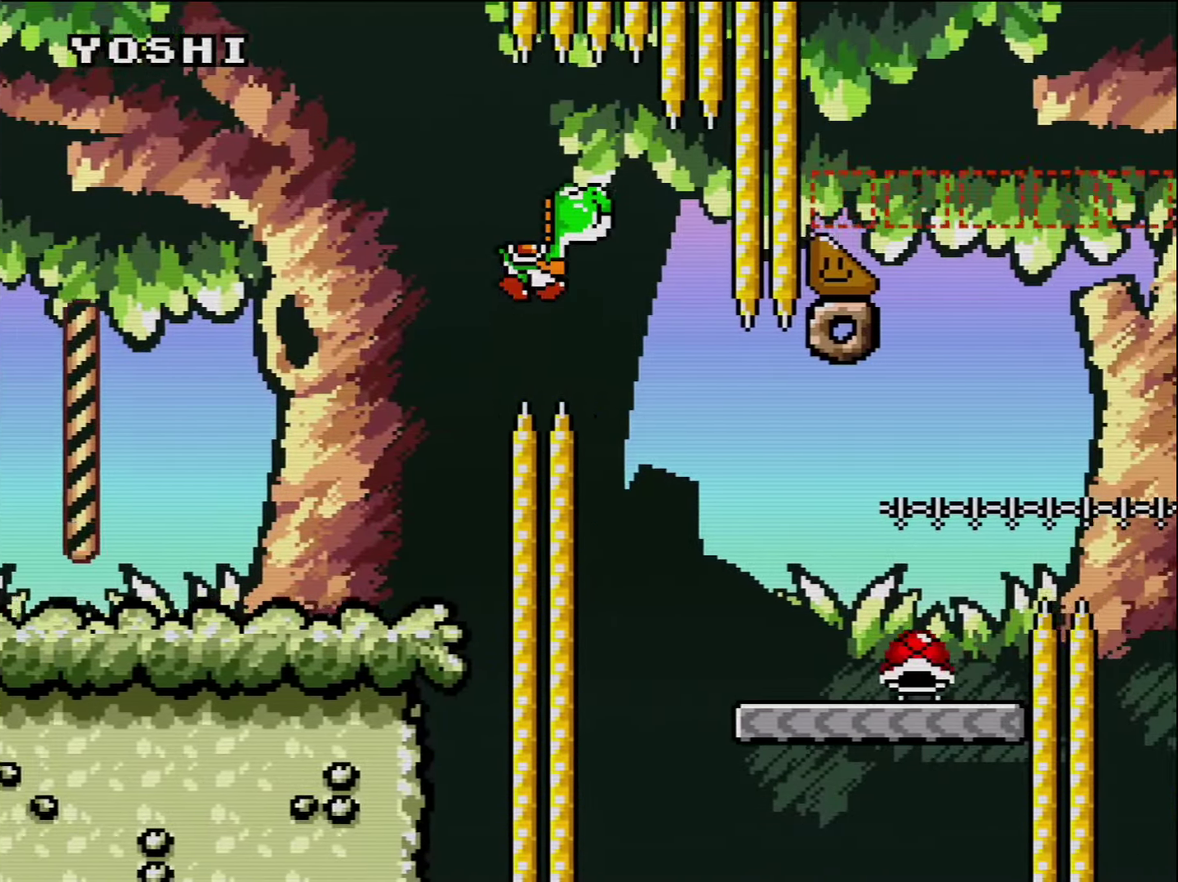
{"buttons": ["Y", "DPAD_RIGHT"], "events": [[17, "B", "up"], [267, "DPAD_RIGHT", "up"], [334, "DPAD_LEFT", "down"], [417, "DPAD_LEFT", "up"], [417, "DPAD_RIGHT", "down"]]}
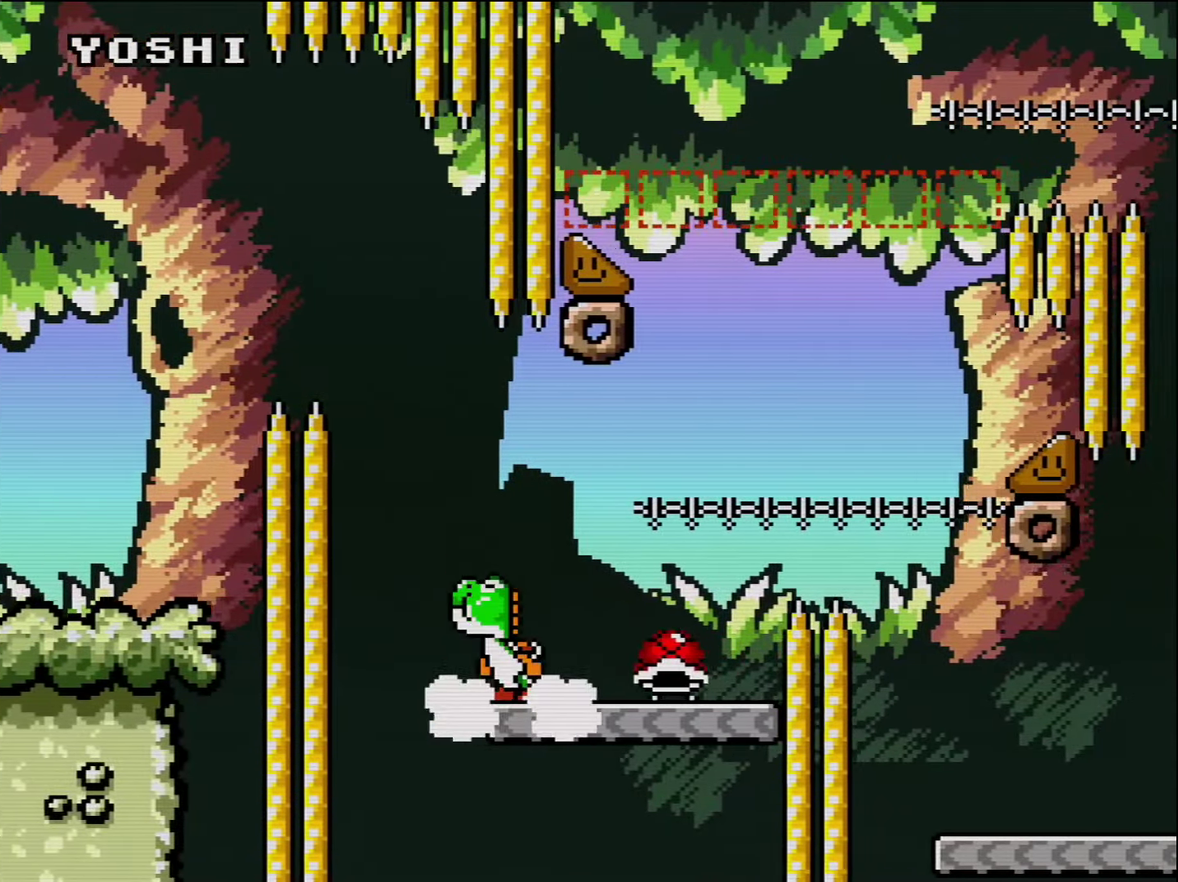
{"buttons": ["Y", "DPAD_RIGHT"], "events": [[150, "B", "down"], [384, "B", "up"]]}
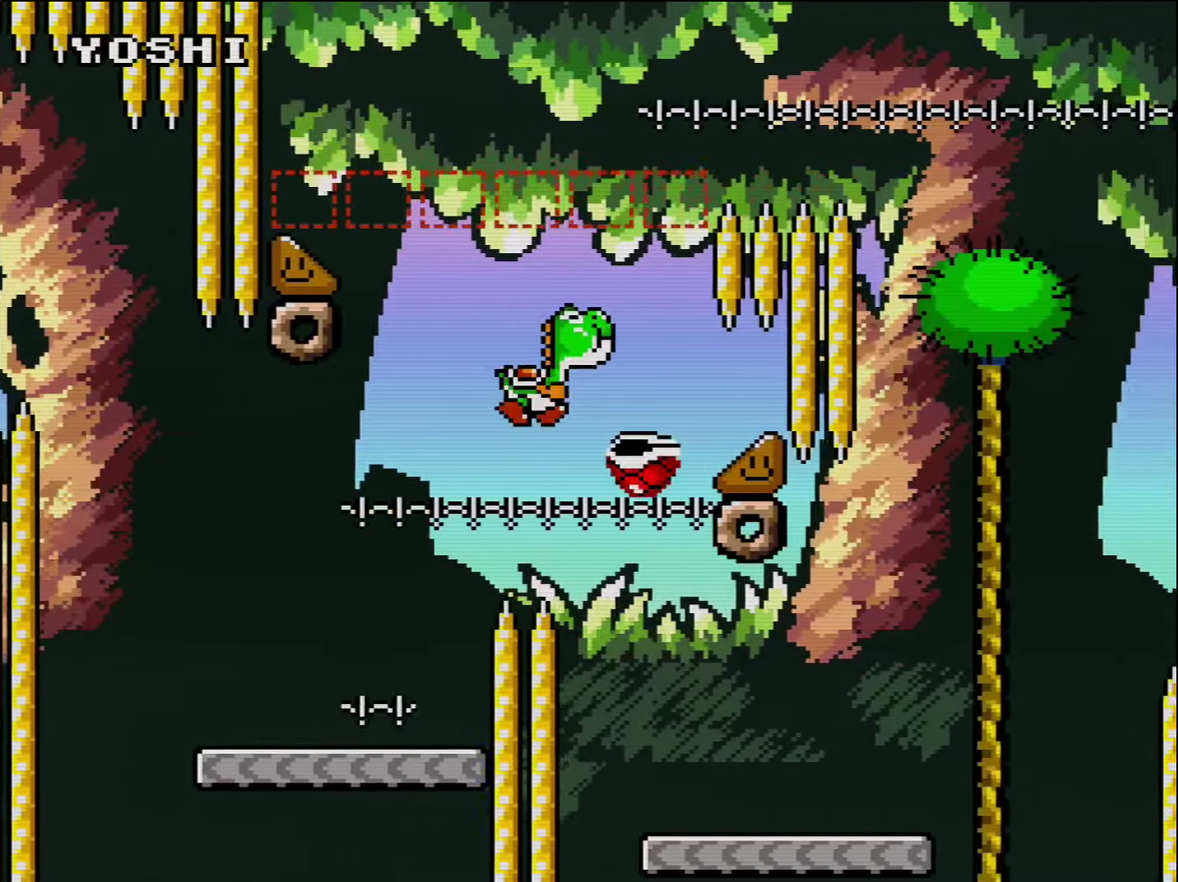
{"buttons": ["Y", "DPAD_RIGHT"], "events": [[150, "DPAD_RIGHT", "up"], [167, "DPAD_LEFT", "down"], [234, "DPAD_LEFT", "up"], [267, "DPAD_RIGHT", "down"]]}
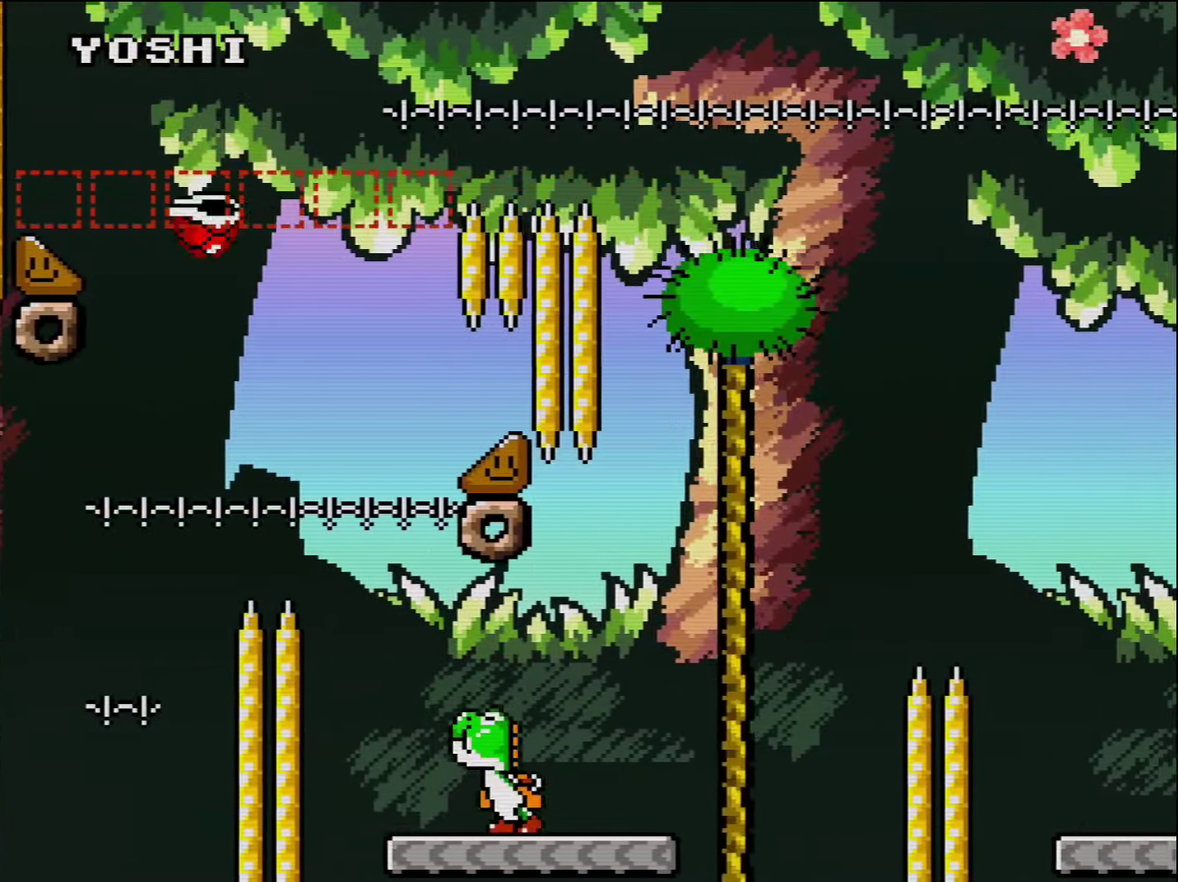
{"buttons": ["B", "Y", "DPAD_RIGHT"], "events": [[100, "B", "down"]]}
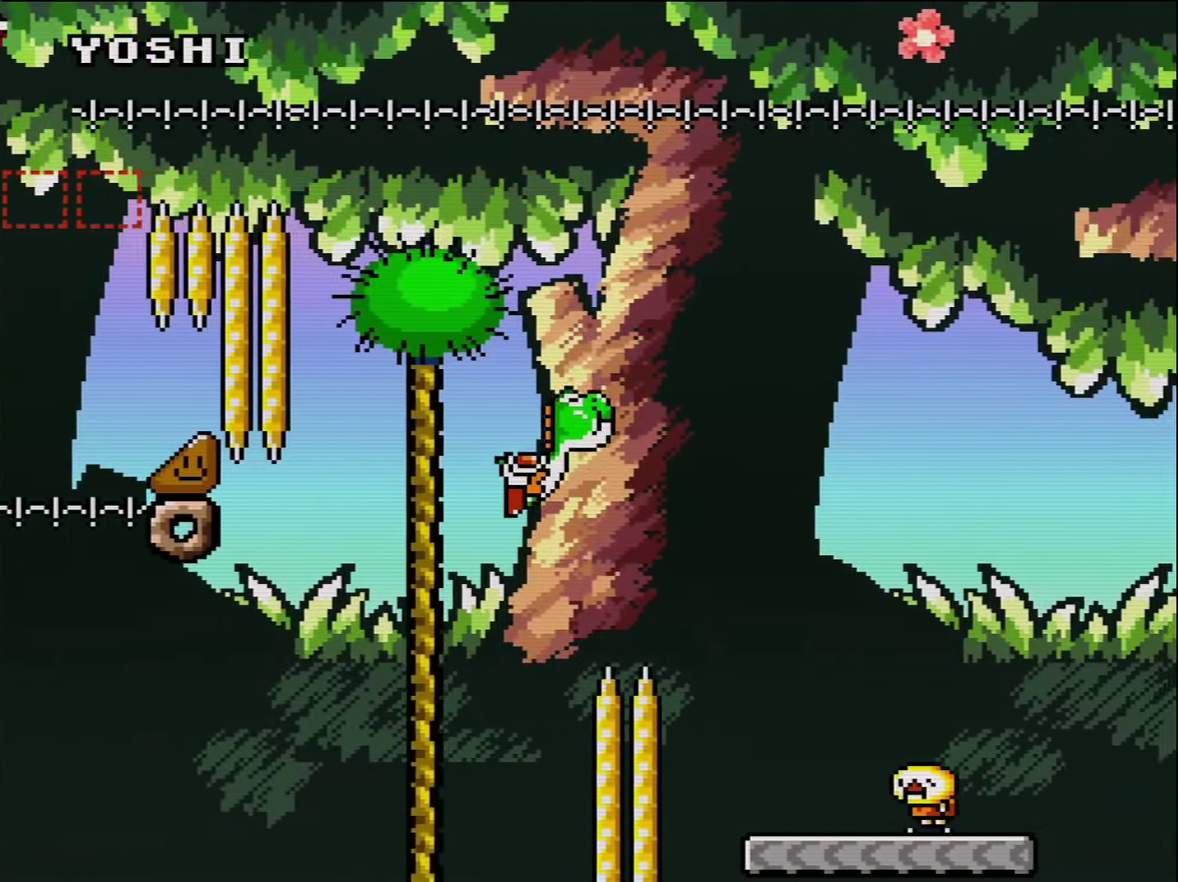
{"buttons": ["Y"], "events": [[84, "B", "up"], [367, "DPAD_LEFT", "down"], [367, "DPAD_RIGHT", "up"], [484, "DPAD_LEFT", "up"]]}
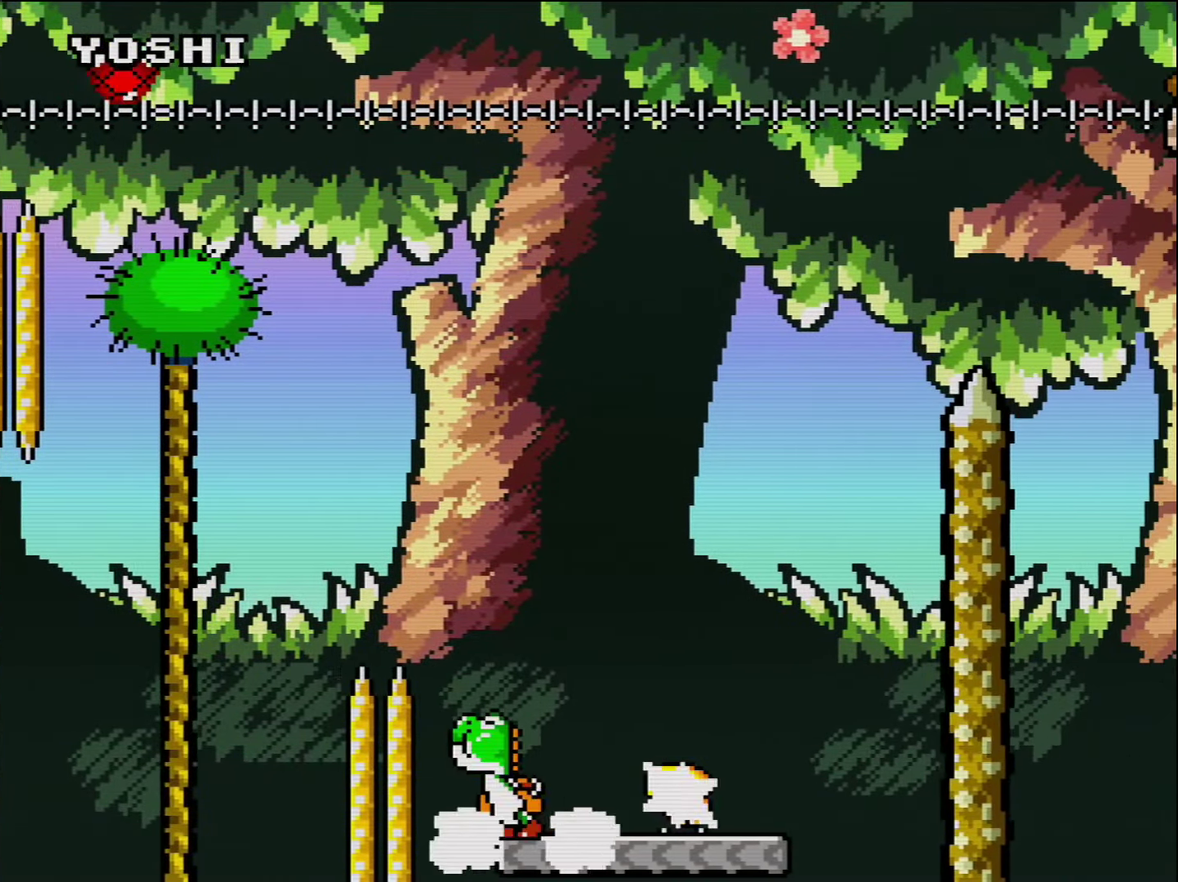
{"buttons": ["B", "Y", "DPAD_RIGHT"], "events": [[17, "DPAD_RIGHT", "down"], [50, "B", "down"], [300, "B", "up"], [367, "B", "down"]]}
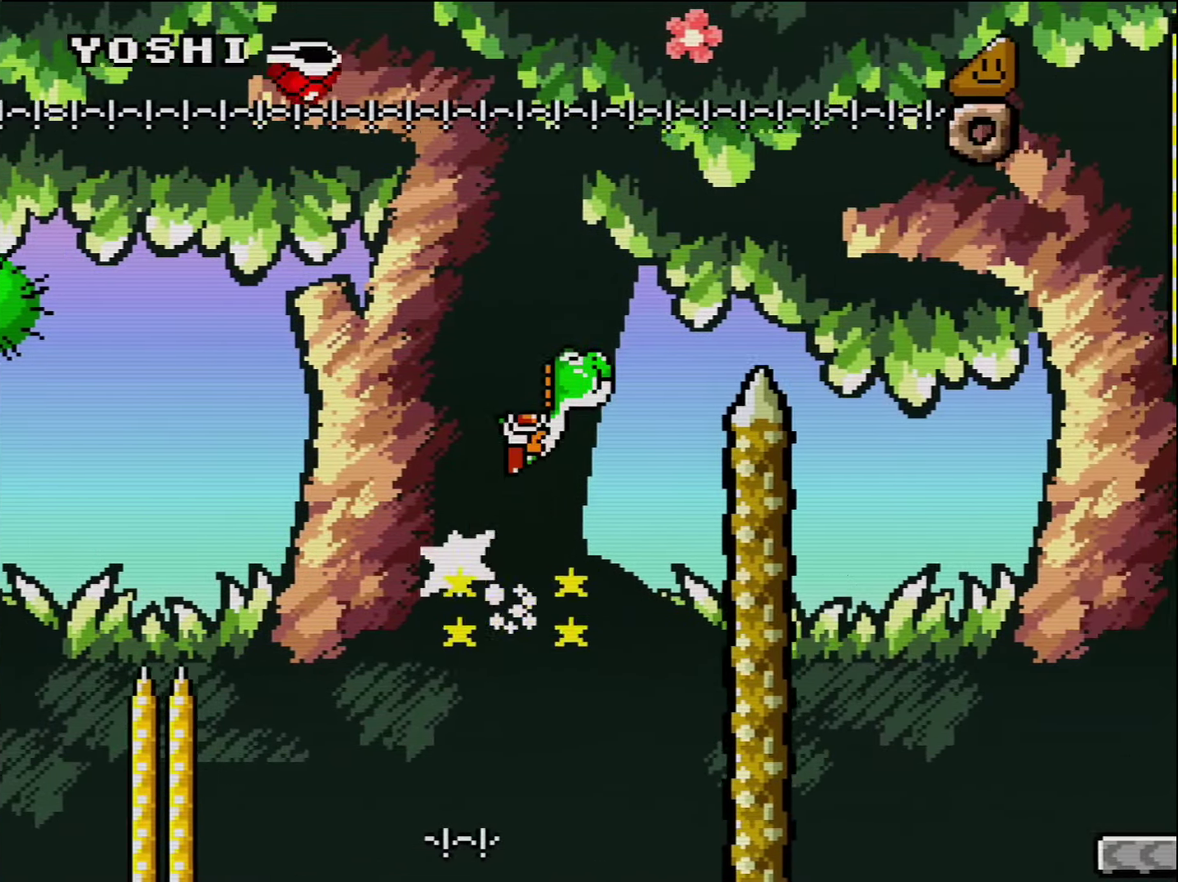
{"buttons": ["Y", "DPAD_RIGHT"], "events": [[334, "B", "up"]]}
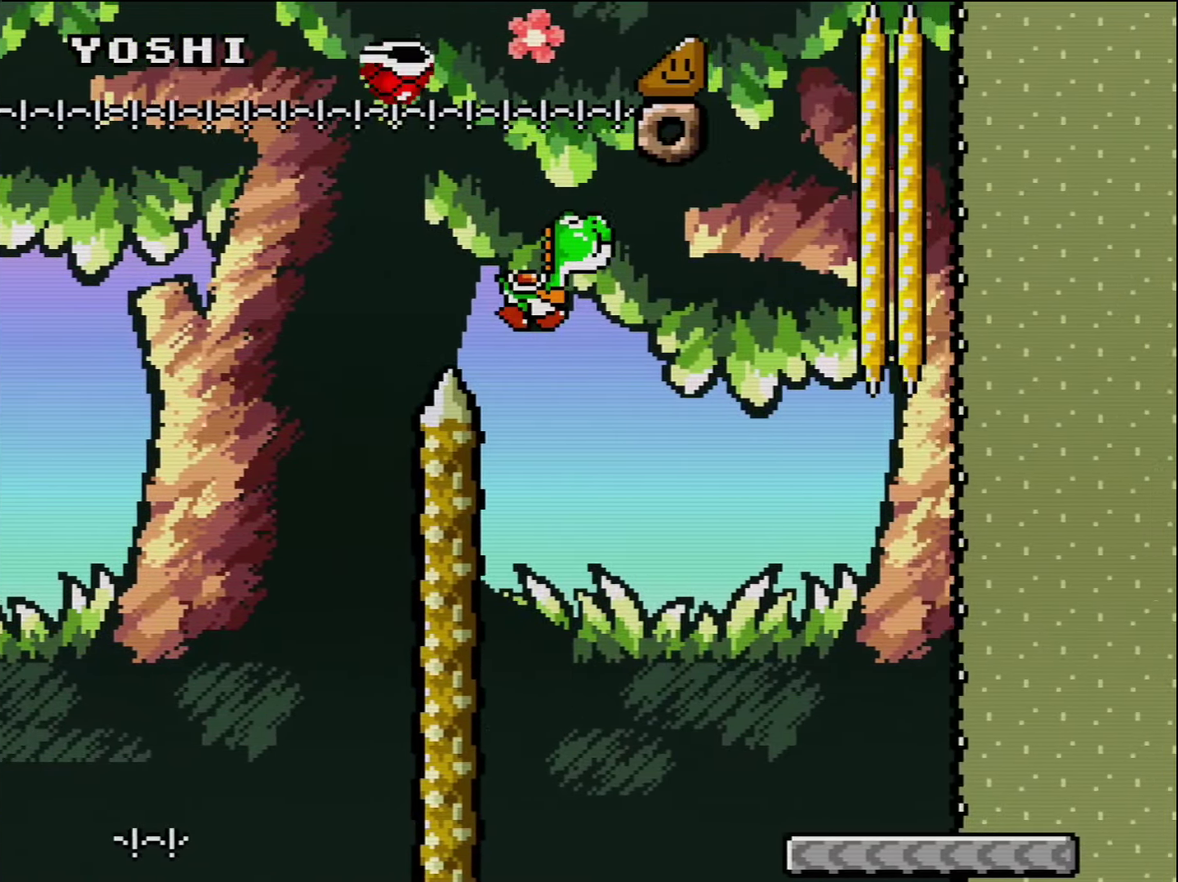
{"buttons": ["Y", "DPAD_LEFT"], "events": [[400, "DPAD_RIGHT", "up"], [417, "DPAD_LEFT", "down"]]}
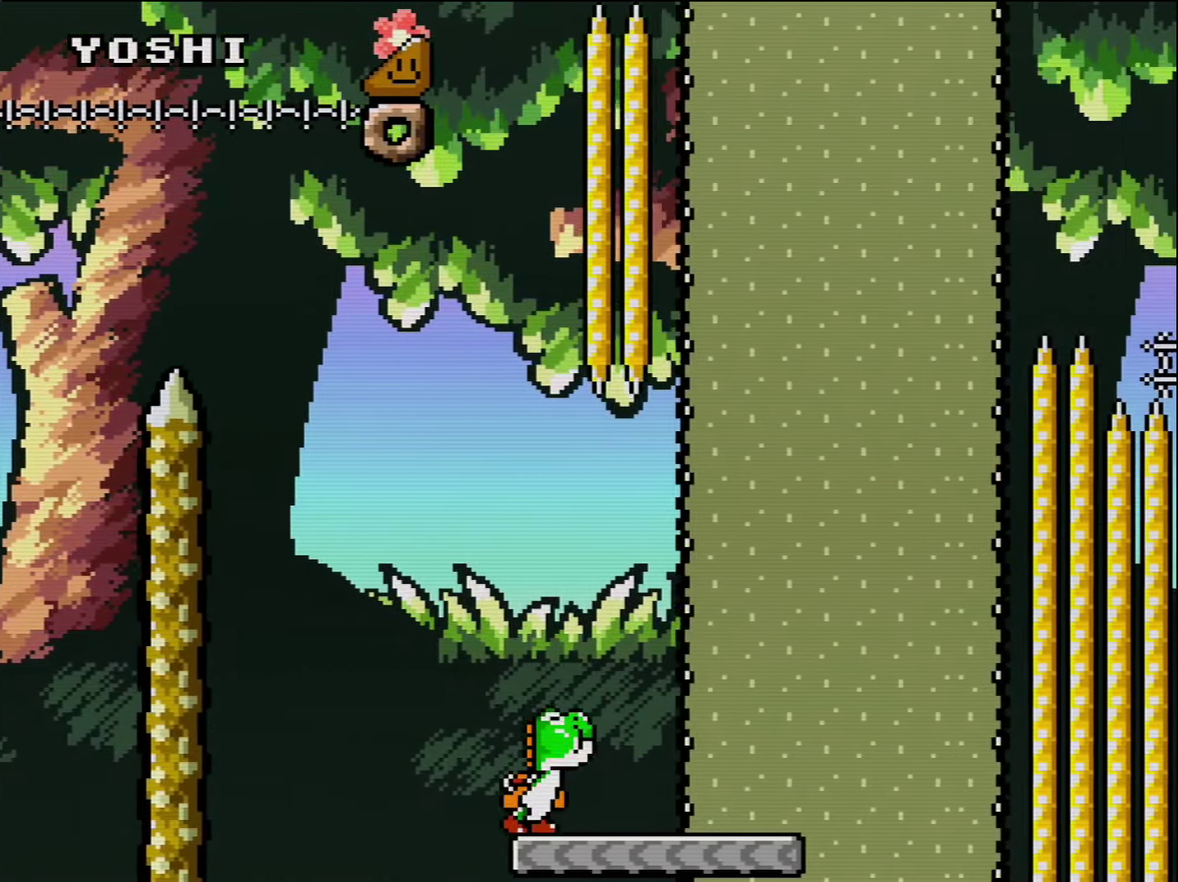
{"buttons": ["B"], "events": [[17, "DPAD_LEFT", "up"], [17, "DPAD_RIGHT", "down"], [134, "B", "down"], [417, "Y", "up"], [450, "DPAD_RIGHT", "up"]]}
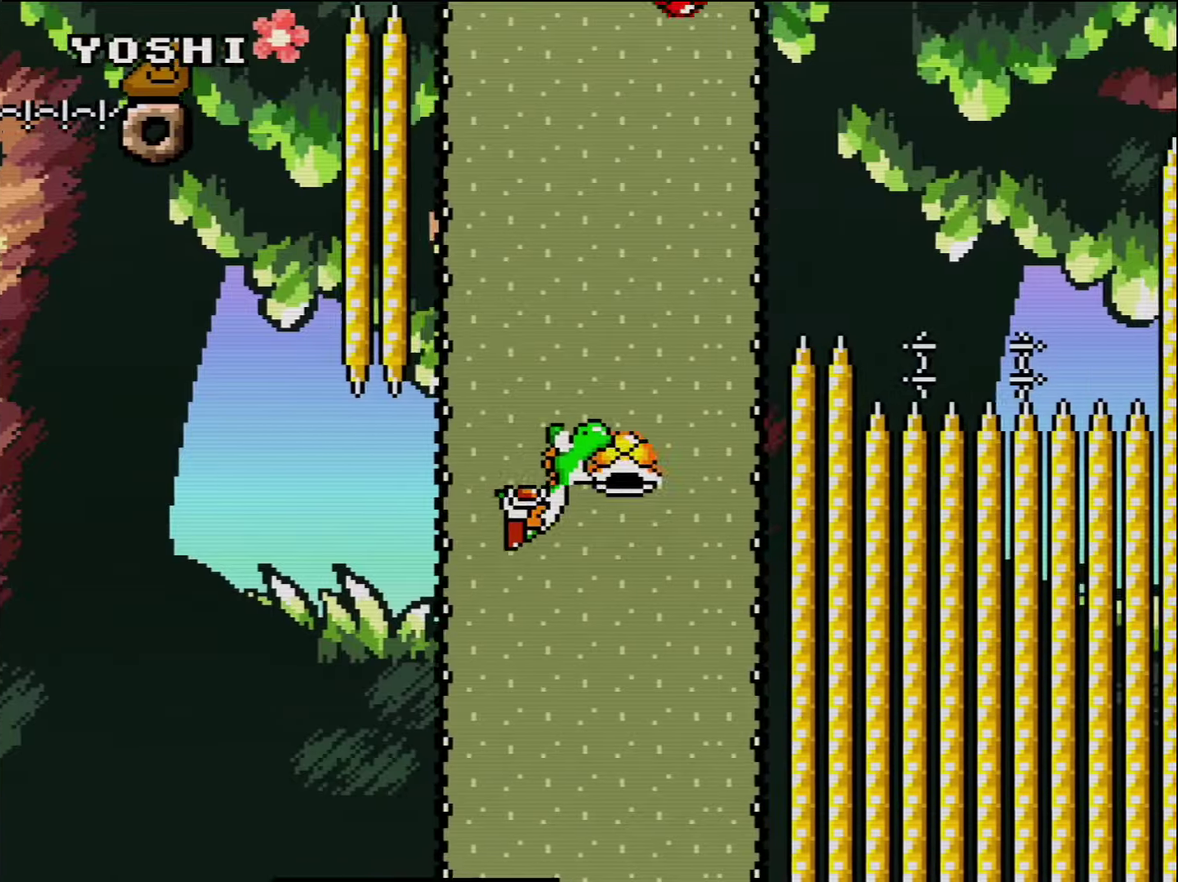
{"buttons": ["B", "Y"], "events": [[16, "Y", "down"], [116, "DPAD_LEFT", "down"], [200, "DPAD_LEFT", "up"], [300, "DPAD_RIGHT", "down"], [483, "DPAD_RIGHT", "up"]]}
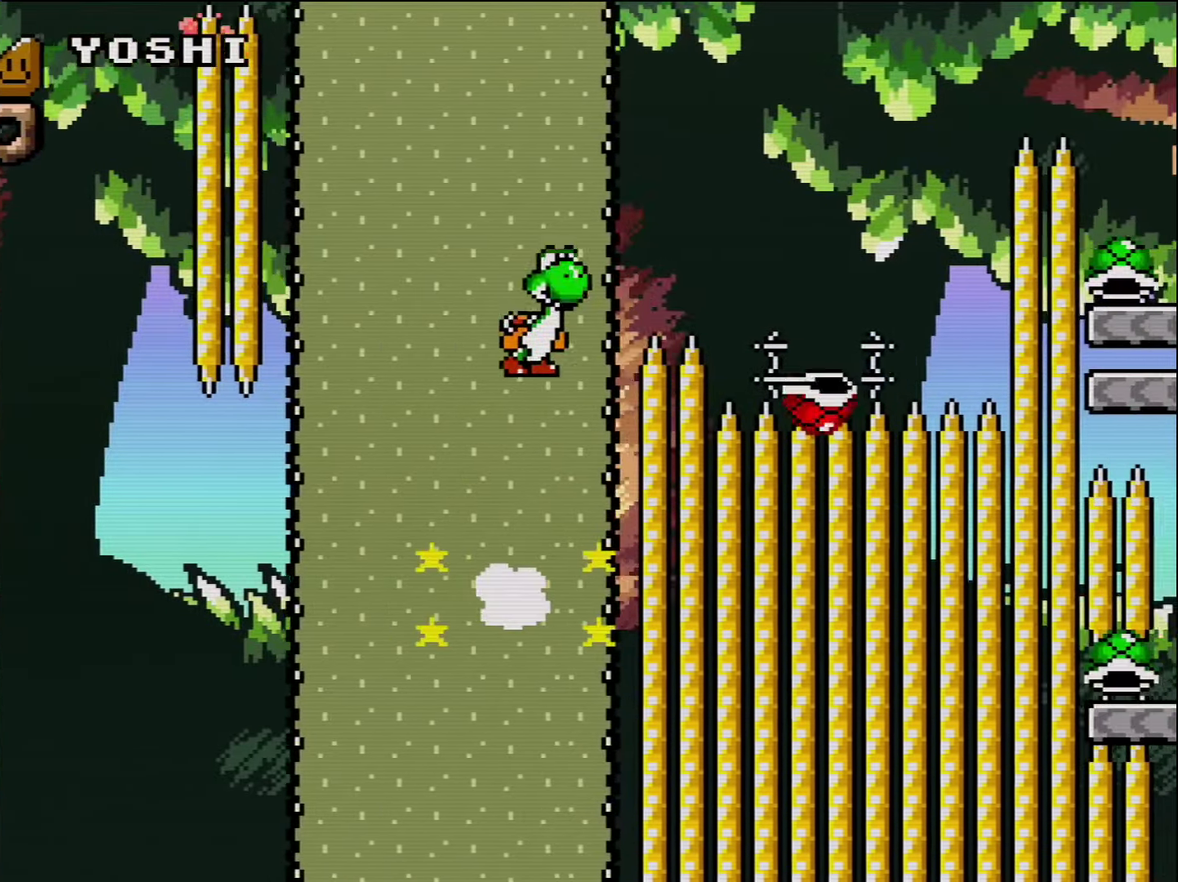
{"buttons": ["B", "Y", "DPAD_LEFT"], "events": [[16, "DPAD_RIGHT", "down"], [333, "B", "up"], [416, "B", "down"], [416, "DPAD_LEFT", "down"], [416, "DPAD_RIGHT", "up"]]}
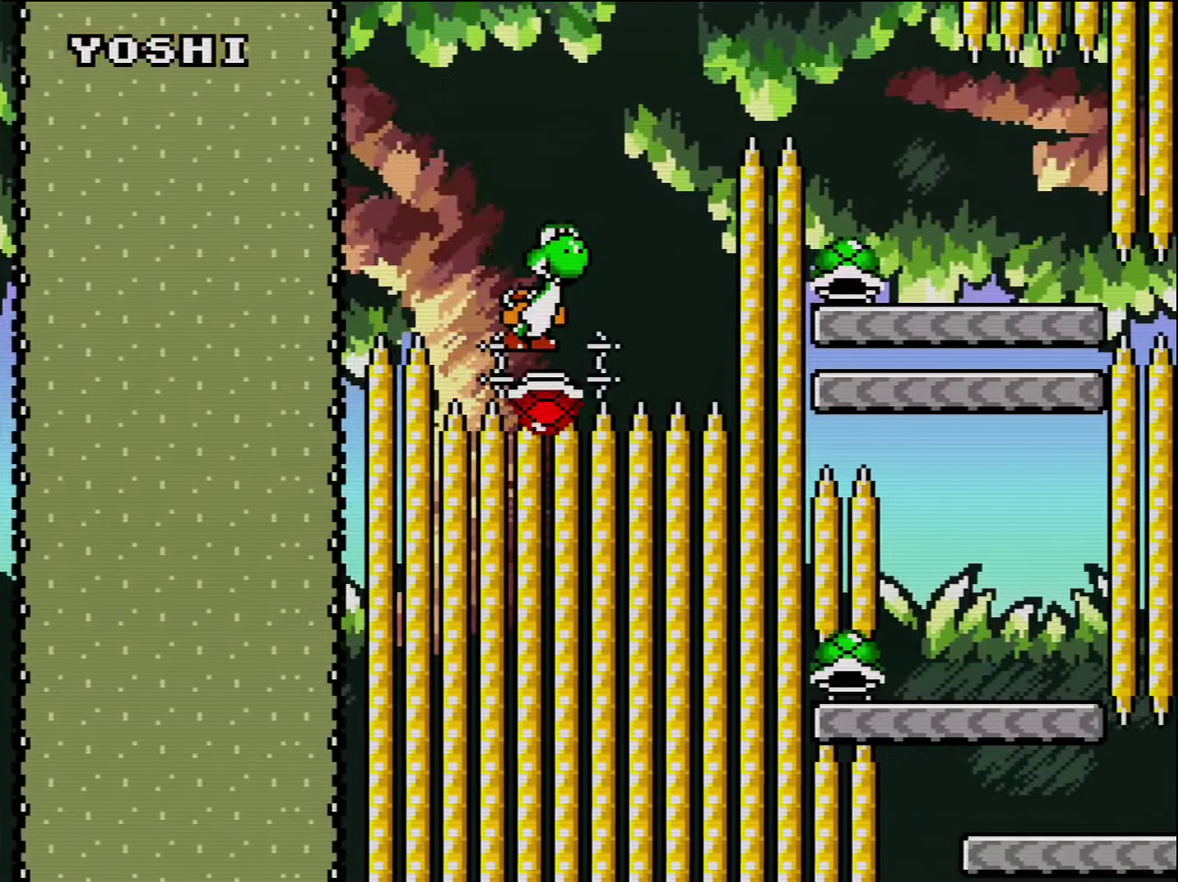
{"buttons": ["B", "Y", "DPAD_RIGHT"], "events": [[50, "DPAD_LEFT", "up"], [50, "DPAD_RIGHT", "down"]]}
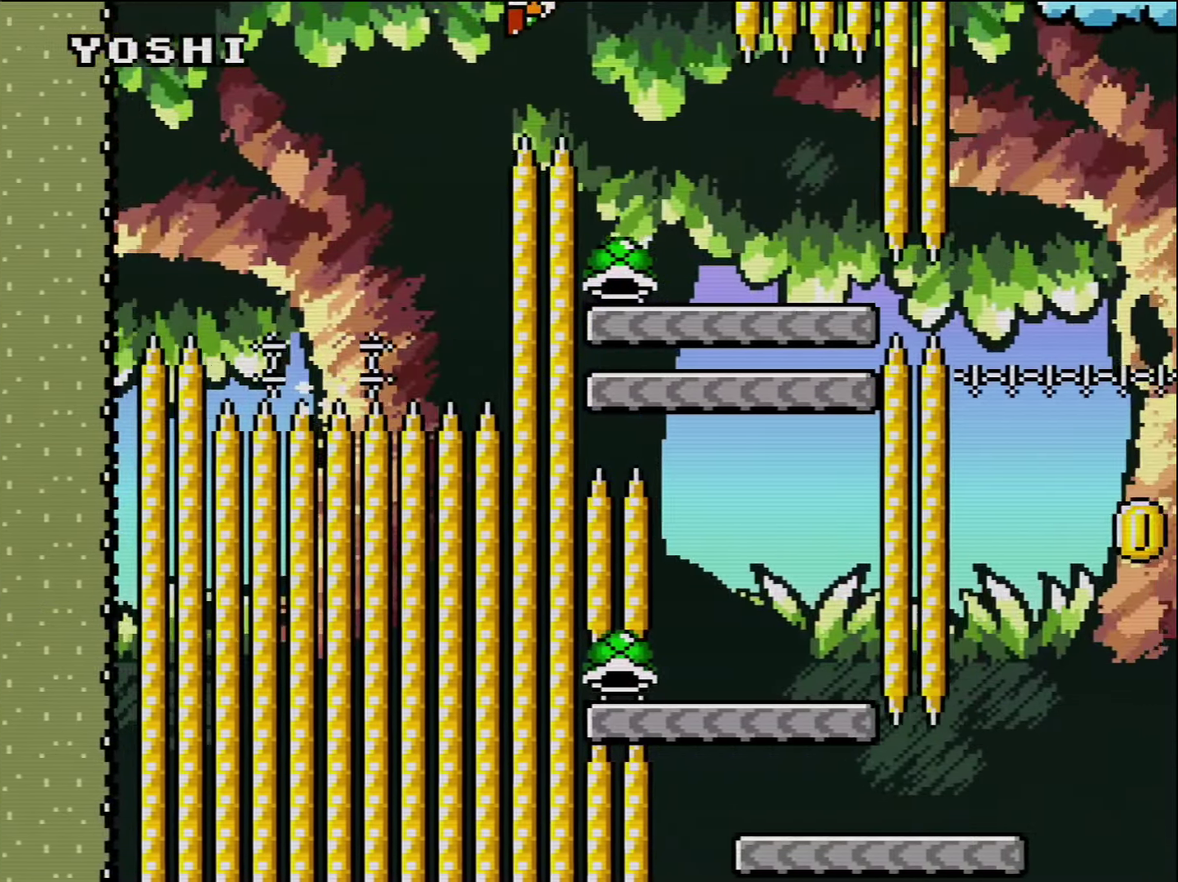
{"buttons": ["Y", "DPAD_LEFT"], "events": [[83, "B", "up"], [266, "DPAD_RIGHT", "up"], [300, "Y", "up"], [333, "DPAD_LEFT", "down"], [383, "Y", "down"]]}
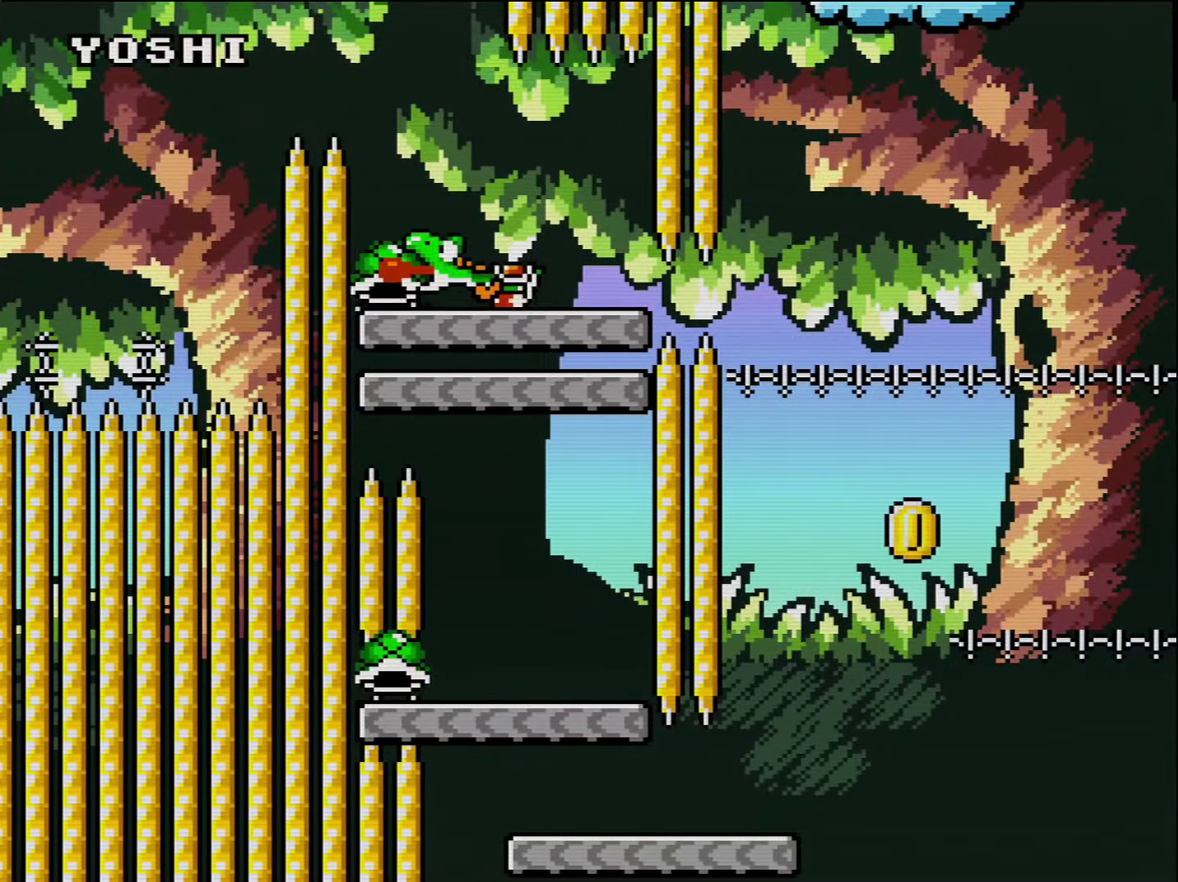
{"buttons": [], "events": [[16, "DPAD_LEFT", "up"], [200, "Y", "up"], [366, "DPAD_RIGHT", "down"], [483, "DPAD_RIGHT", "up"]]}
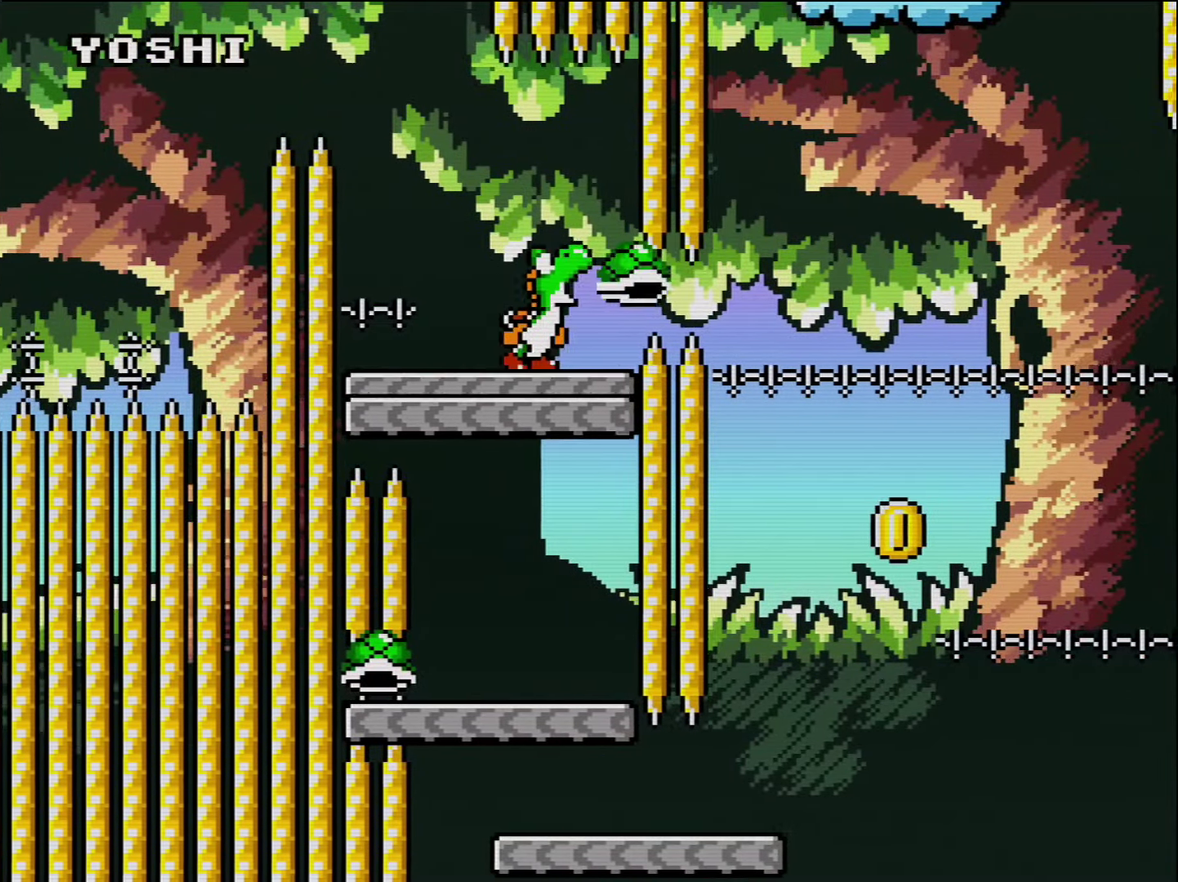
{"buttons": [], "events": [[16, "Y", "down"], [266, "DPAD_LEFT", "down"], [366, "DPAD_LEFT", "up"], [366, "Y", "up"]]}
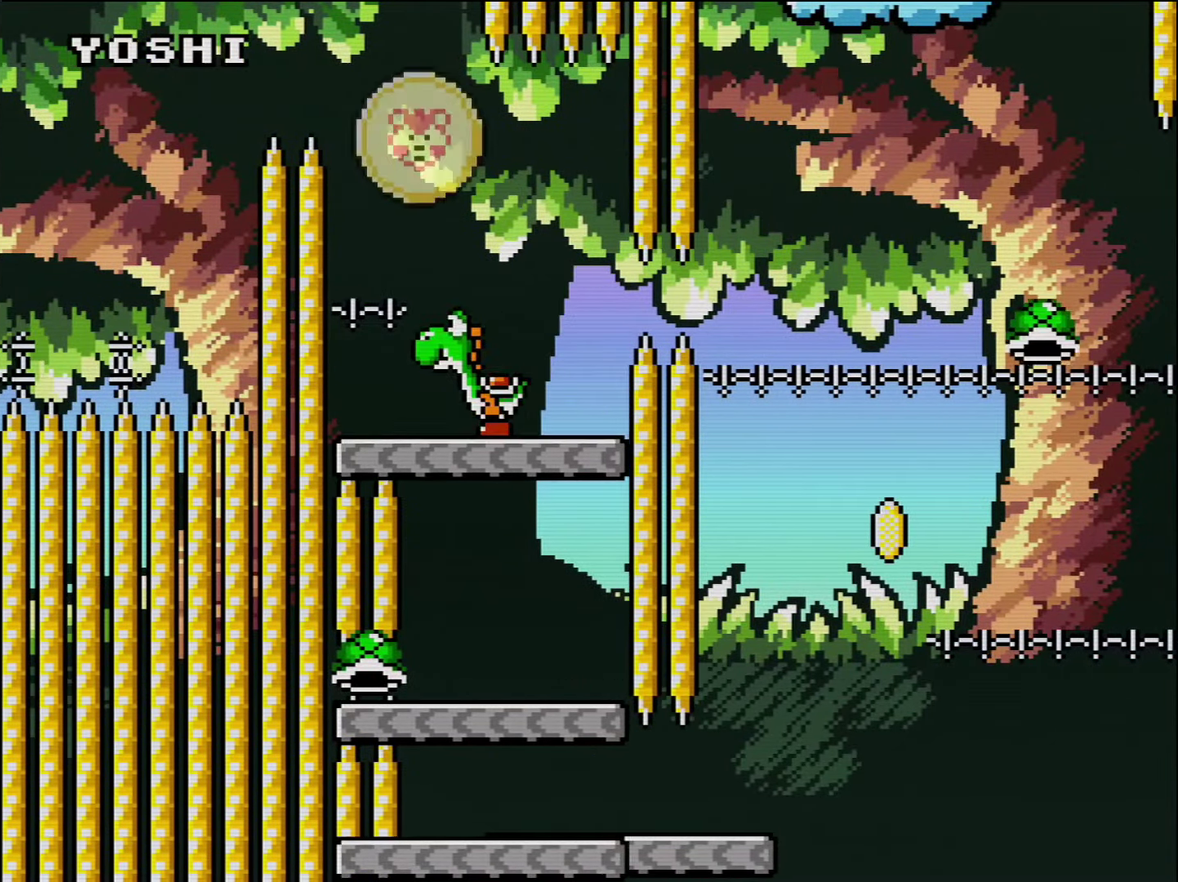
{"buttons": ["Y"], "events": [[233, "Y", "down"]]}
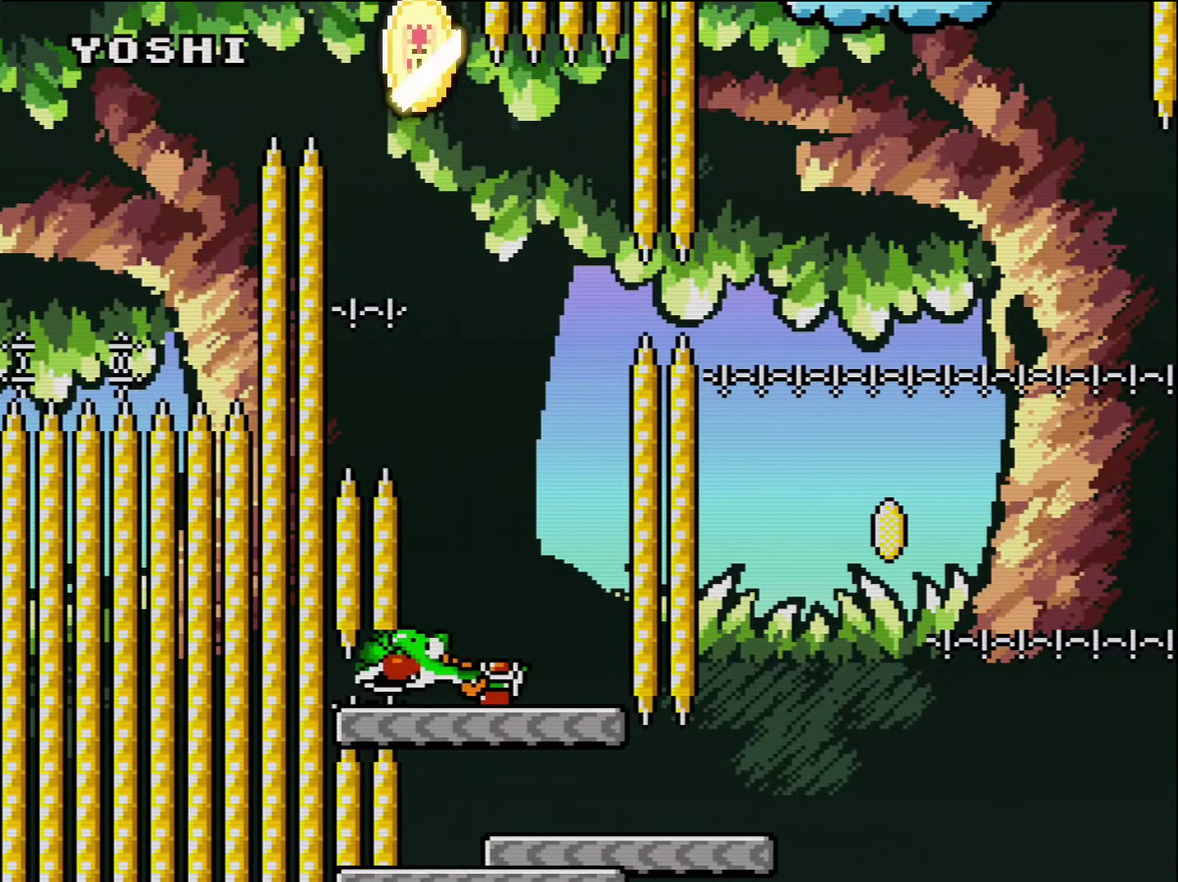
{"buttons": ["Y", "DPAD_RIGHT"], "events": [[300, "DPAD_RIGHT", "down"]]}
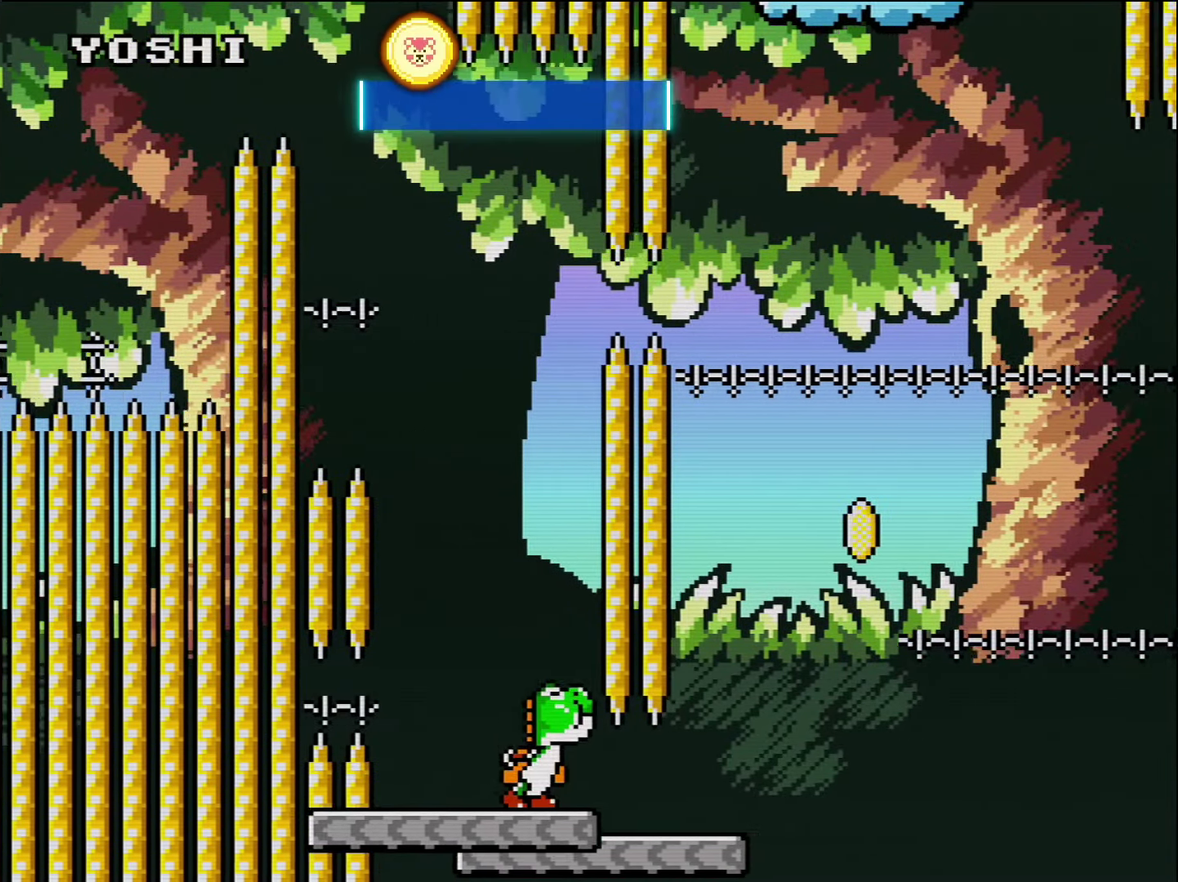
{"buttons": ["B", "Y", "DPAD_RIGHT"], "events": [[333, "B", "down"]]}
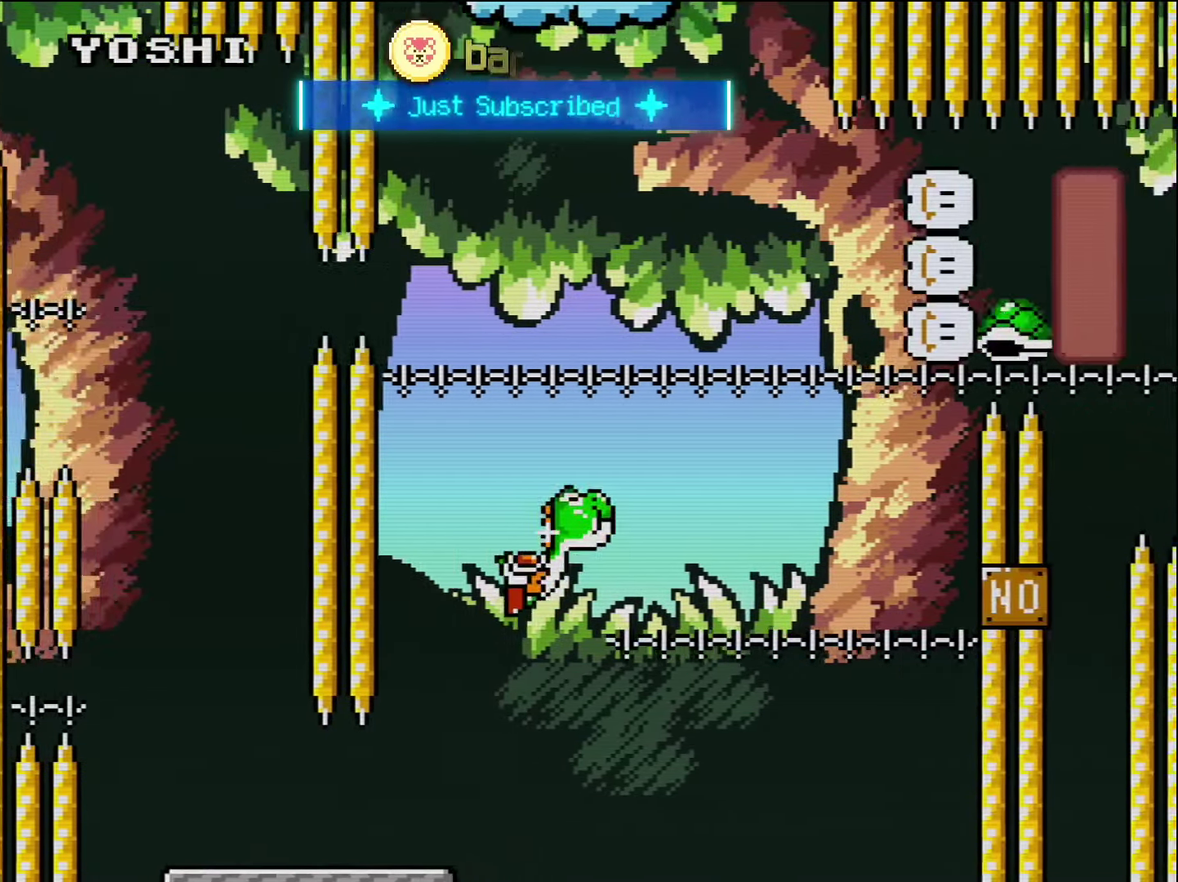
{"buttons": ["B", "Y", "DPAD_RIGHT"], "events": [[16, "Y", "up"], [116, "Y", "down"], [416, "B", "up"], [483, "B", "down"]]}
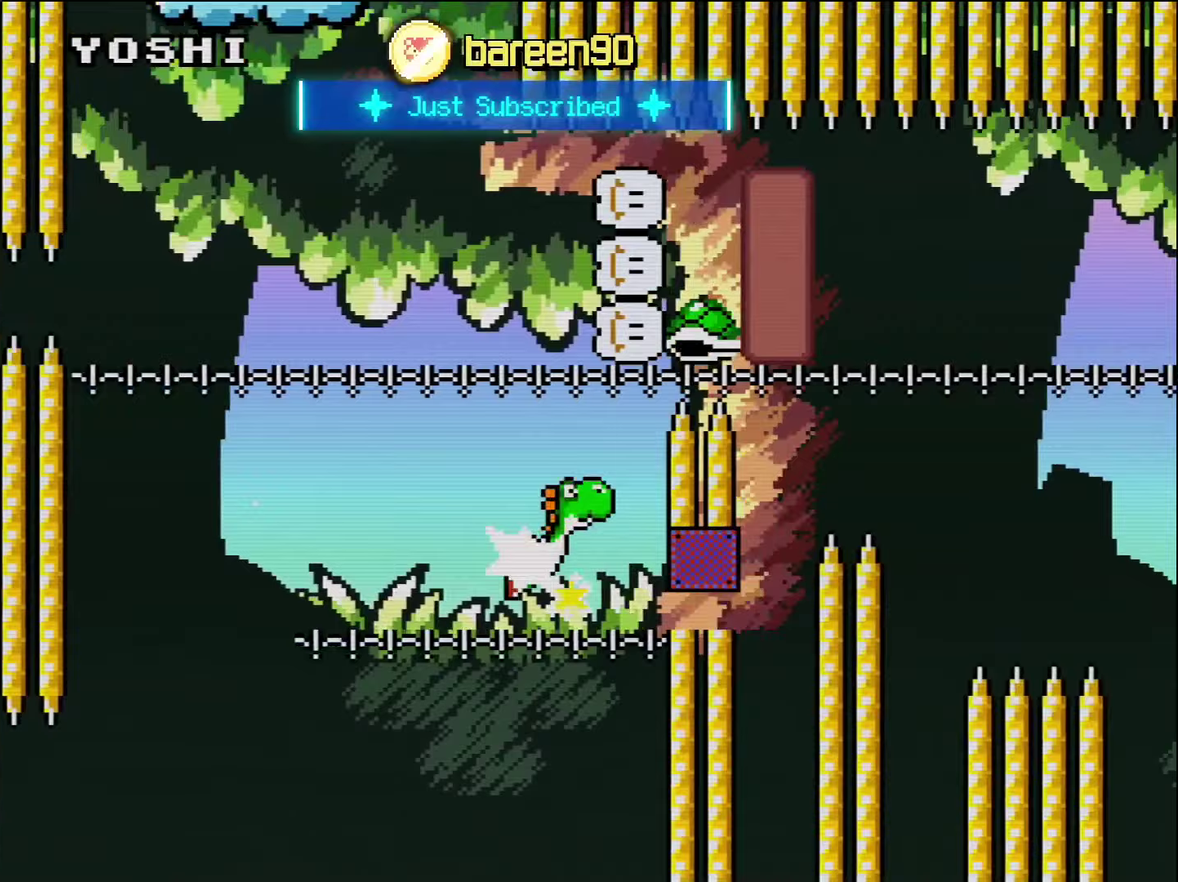
{"buttons": ["B", "Y", "DPAD_RIGHT"], "events": [[50, "DPAD_RIGHT", "up"], [50, "DPAD_UP", "down"], [133, "DPAD_RIGHT", "down"], [167, "DPAD_UP", "up"]]}
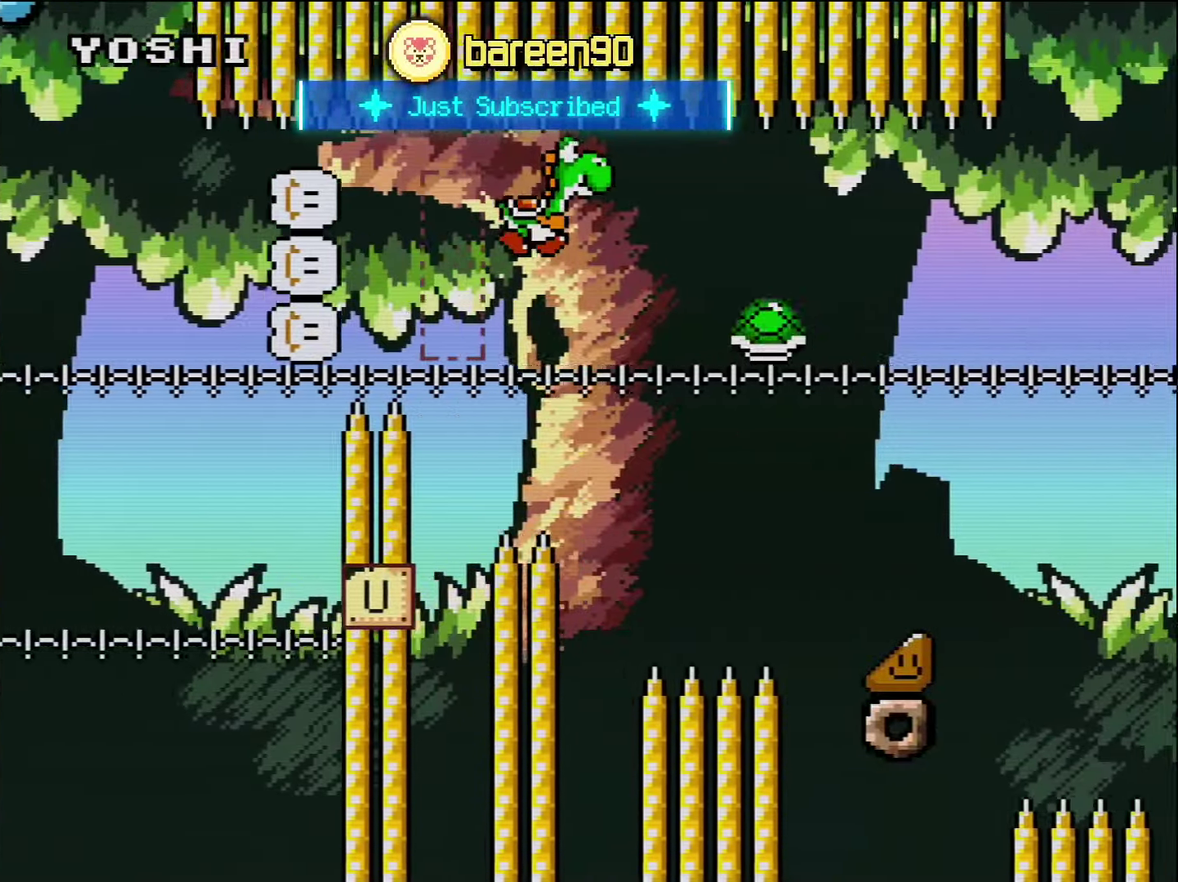
{"buttons": ["B", "Y", "DPAD_RIGHT"], "events": [[167, "B", "up"], [300, "B", "down"]]}
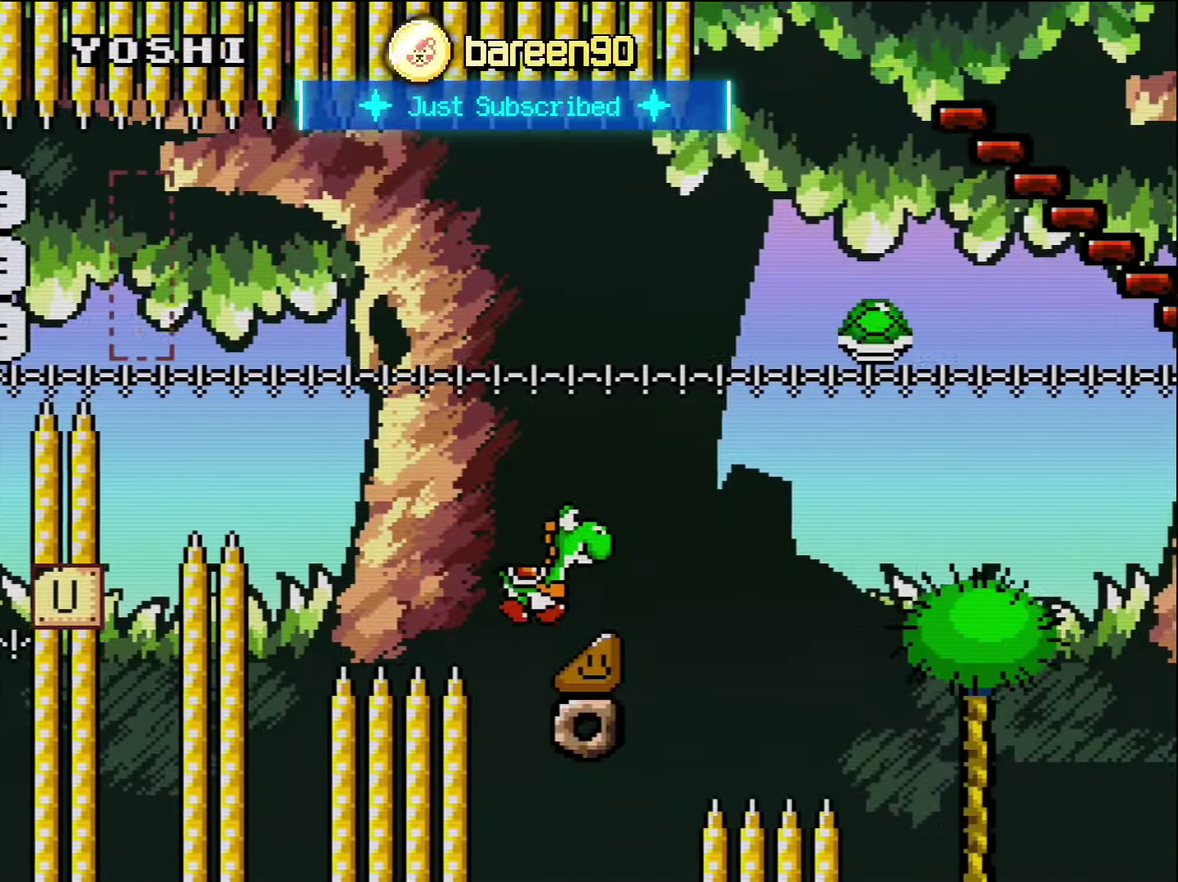
{"buttons": ["B", "Y", "DPAD_RIGHT"], "events": []}
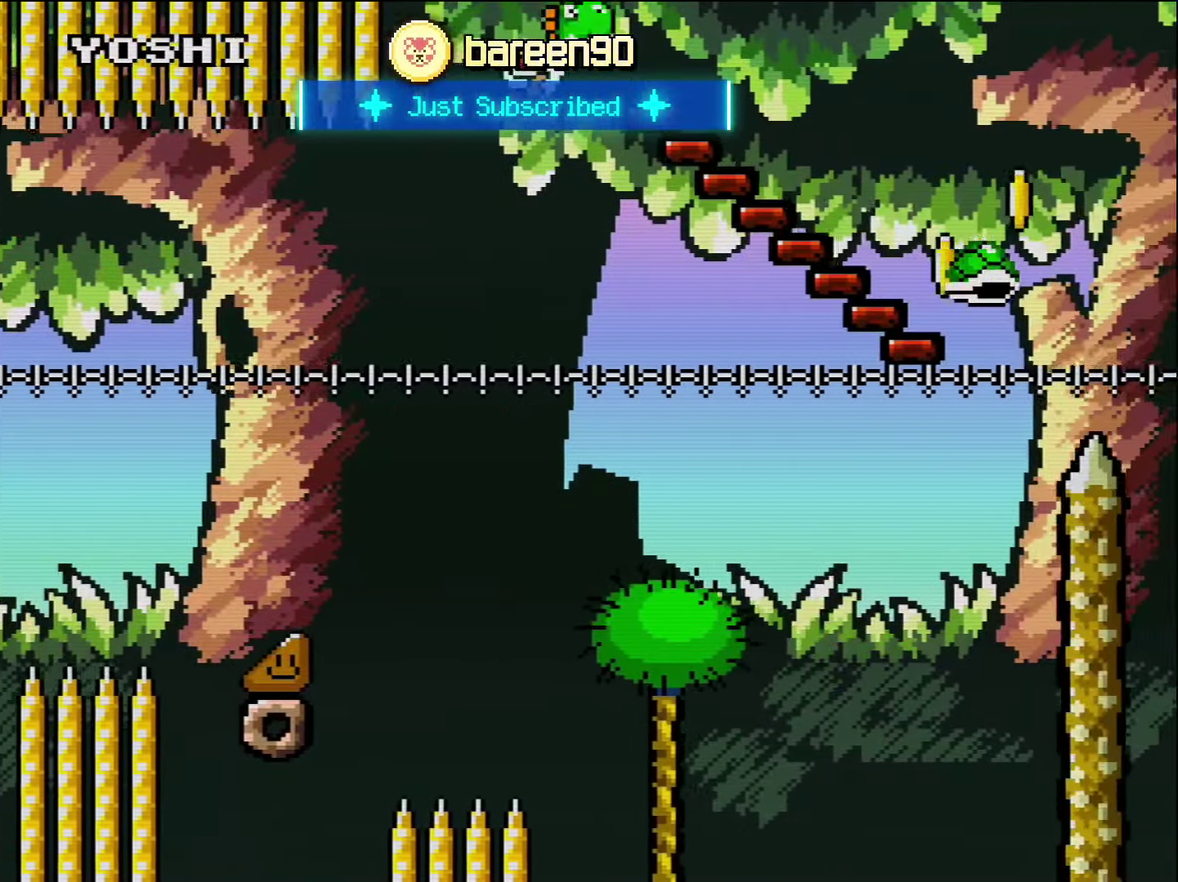
{"buttons": ["Y", "DPAD_DOWN"], "events": [[83, "B", "up"], [300, "DPAD_DOWN", "down"], [333, "DPAD_RIGHT", "up"]]}
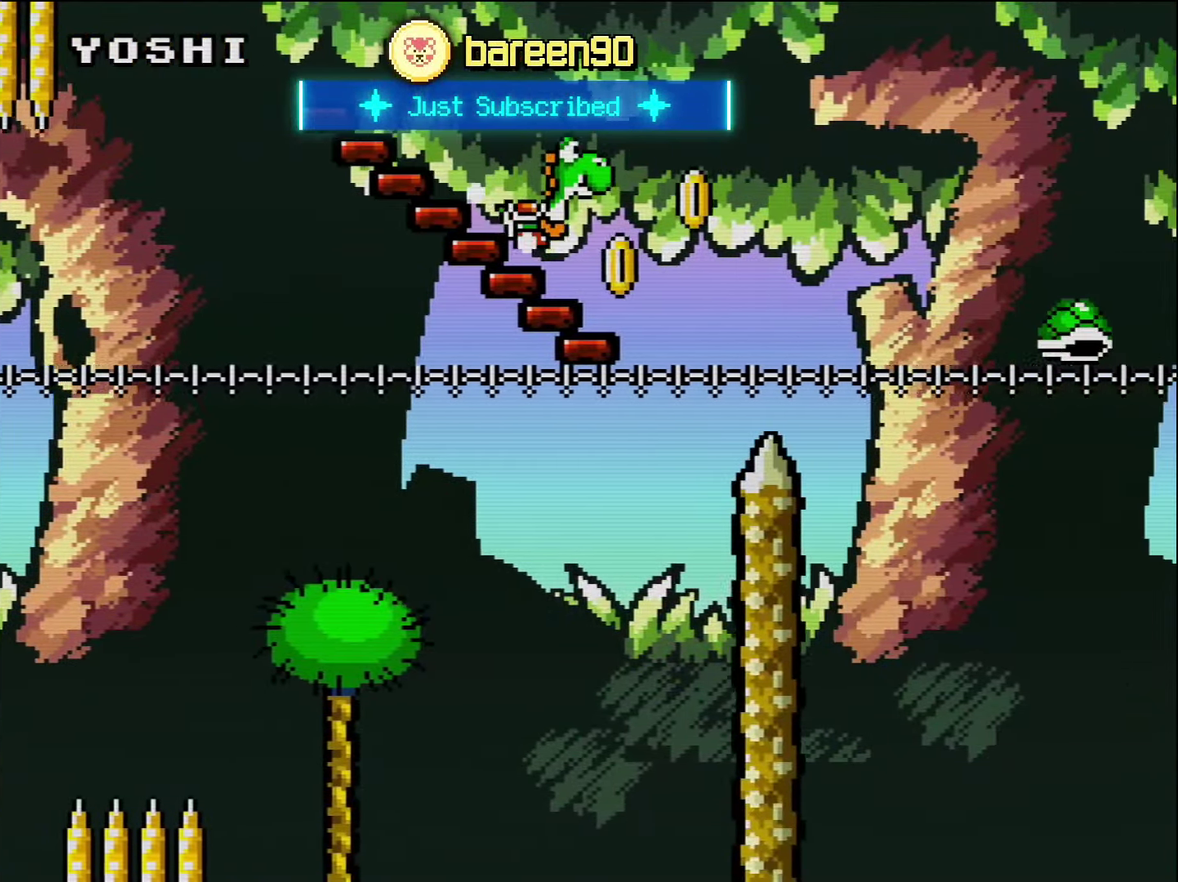
{"buttons": ["B", "Y"], "events": [[133, "B", "down"], [167, "DPAD_DOWN", "up"]]}
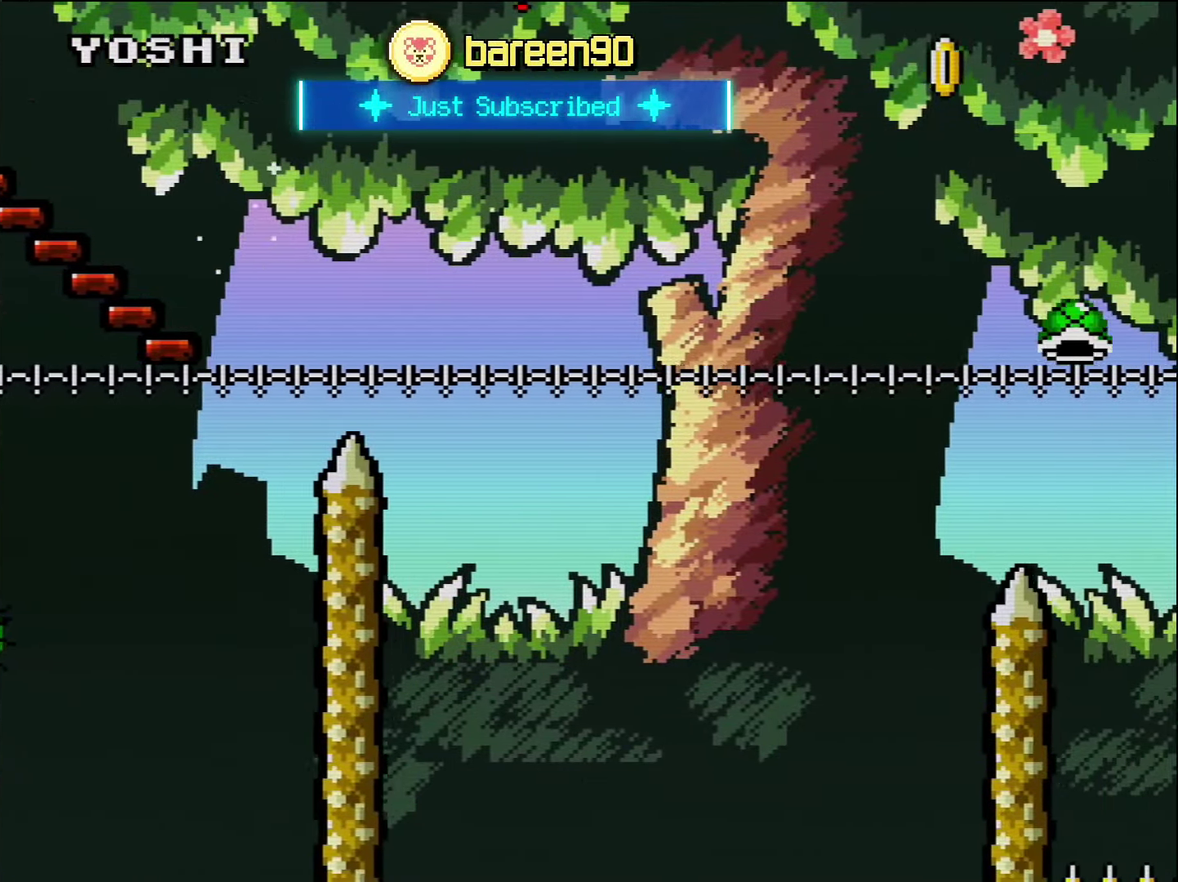
{"buttons": ["B", "Y"], "events": [[300, "Y", "up"], [367, "Y", "down"]]}
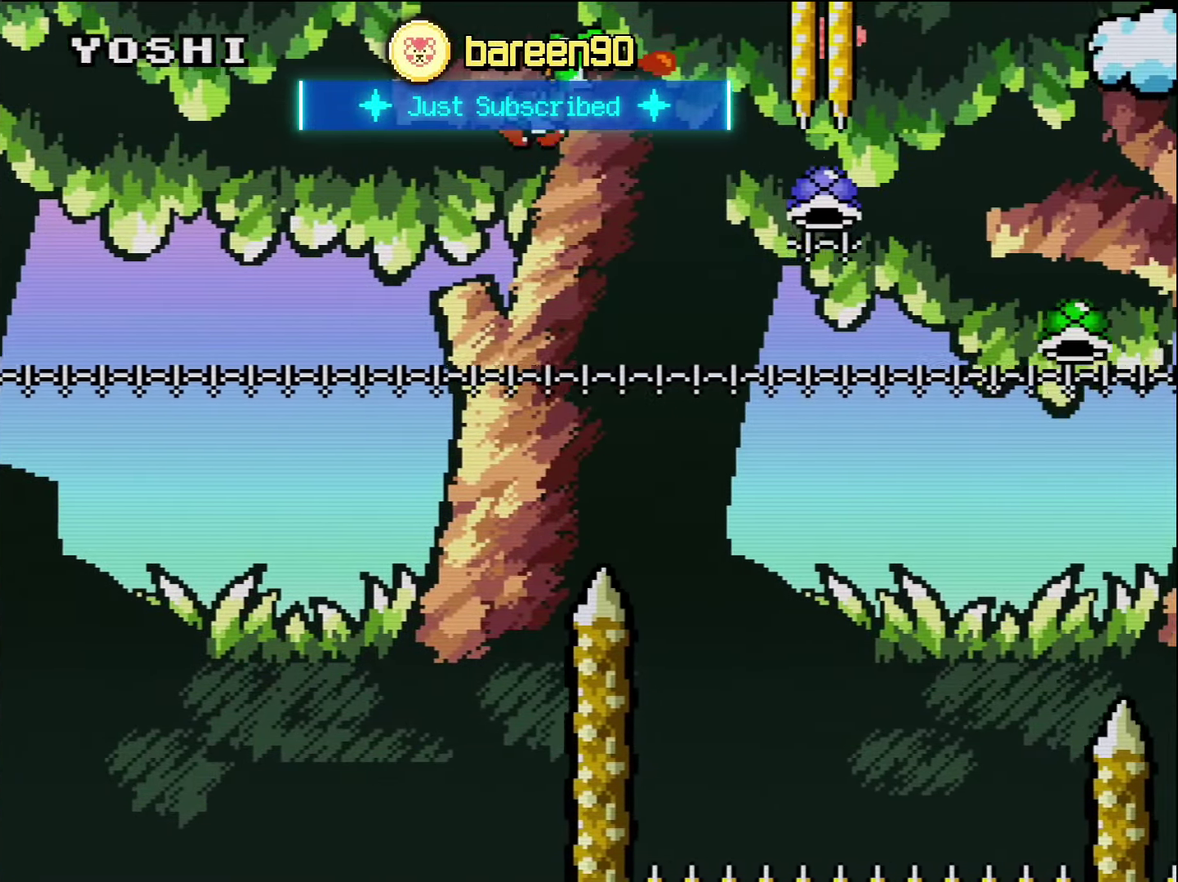
{"buttons": ["Y"], "events": [[267, "B", "up"], [367, "B", "down"], [483, "B", "up"]]}
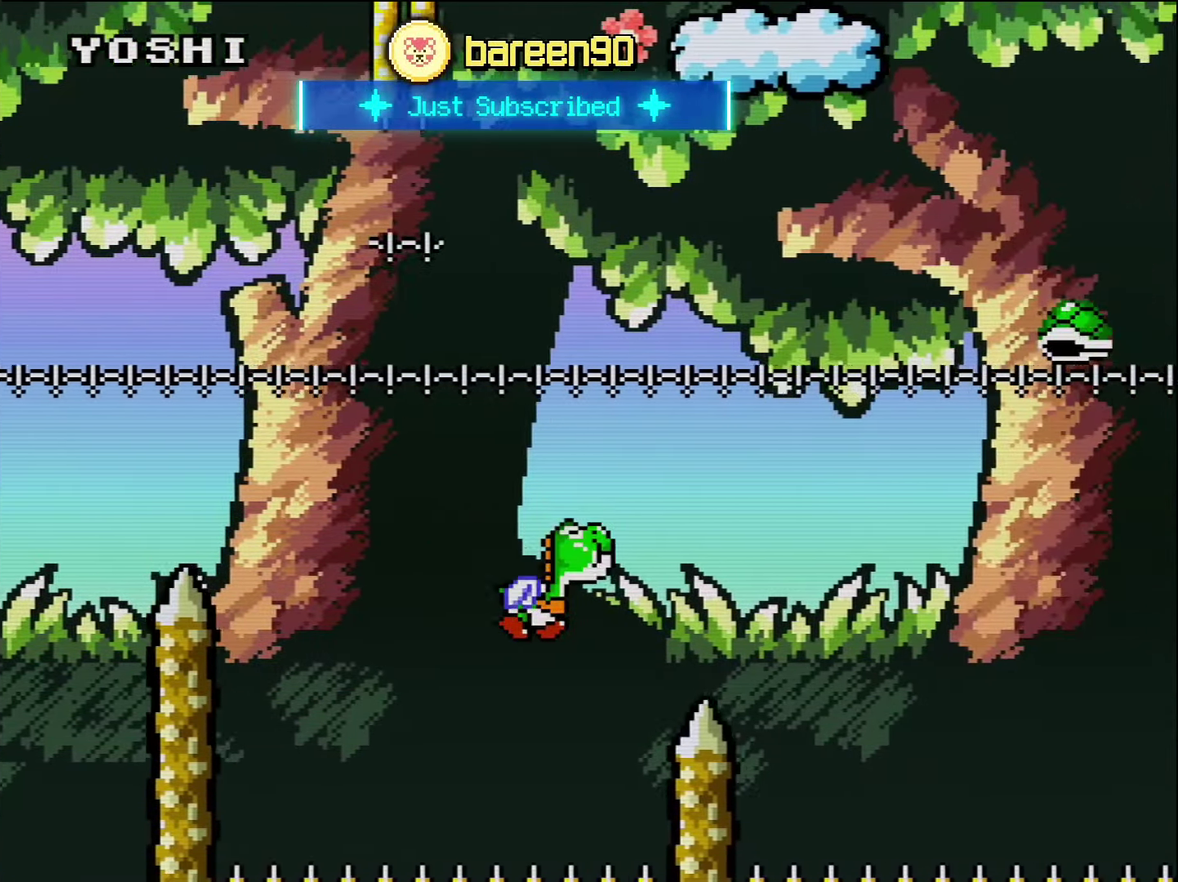
{"buttons": ["B", "Y"], "events": [[50, "B", "down"], [167, "B", "up"], [233, "B", "down"], [333, "B", "up"], [383, "B", "down"]]}
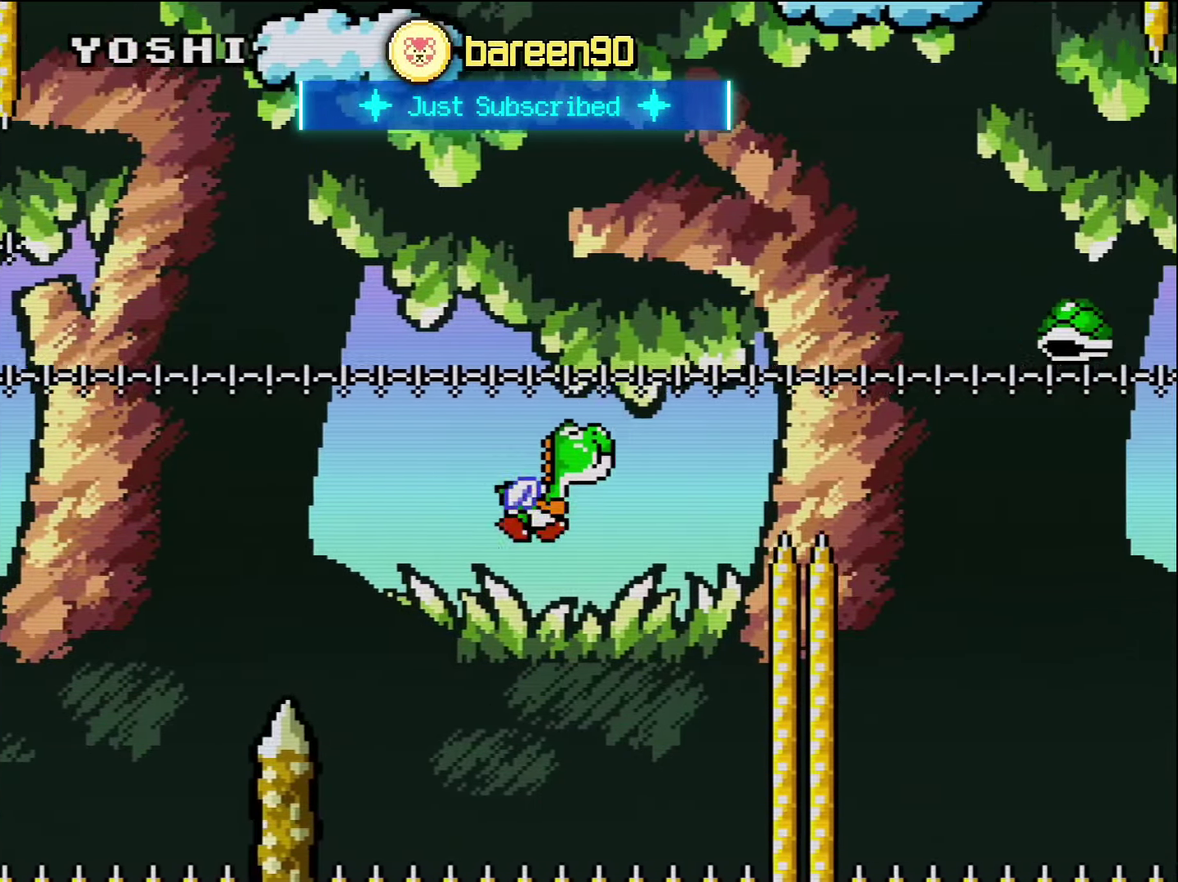
{"buttons": ["B"], "events": [[333, "Y", "up"], [367, "B", "up"], [417, "B", "down"]]}